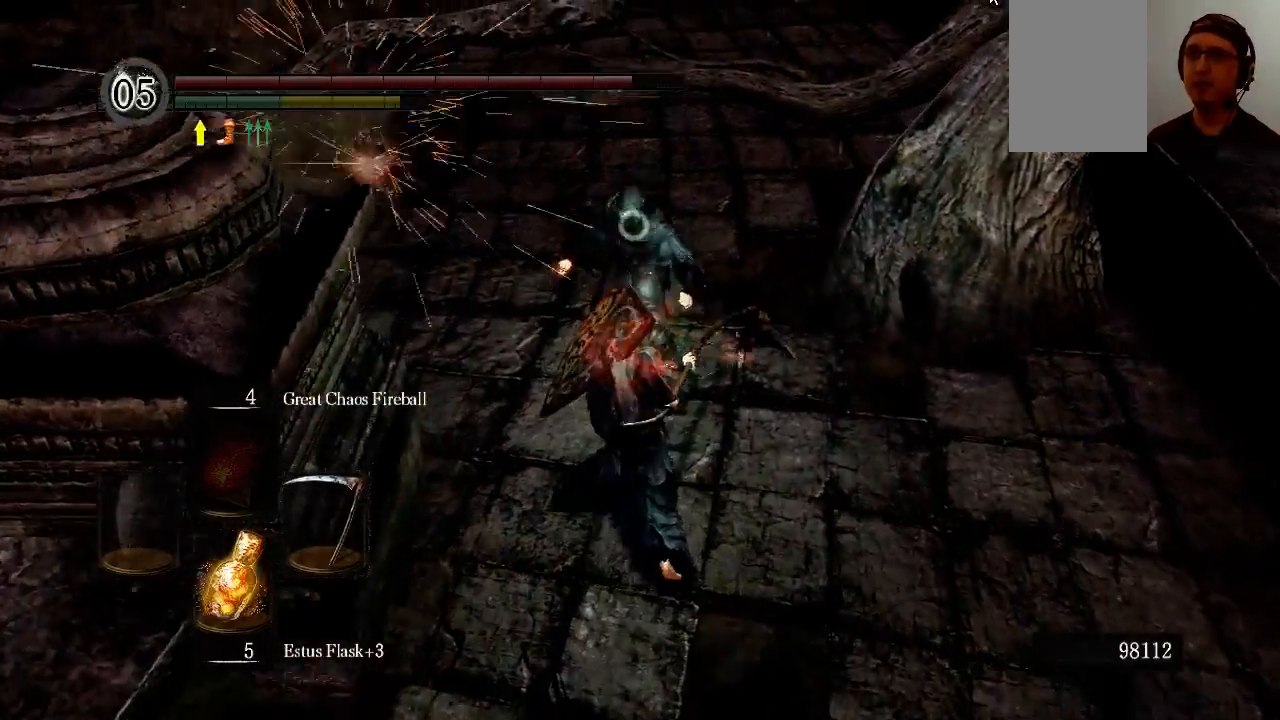
Gameplay with a controller (Xbox layout); each line is a JSON object with the inputs held at the frame after it. "events" lists button and stick changes between this image and that frame as [ms after this image, input, new state], when the widget could be followed in between. Not read: L3 R3.
{"buttons": [], "left_stick": "up", "right_stick": "center", "events": [[167, "R2", "up"]]}
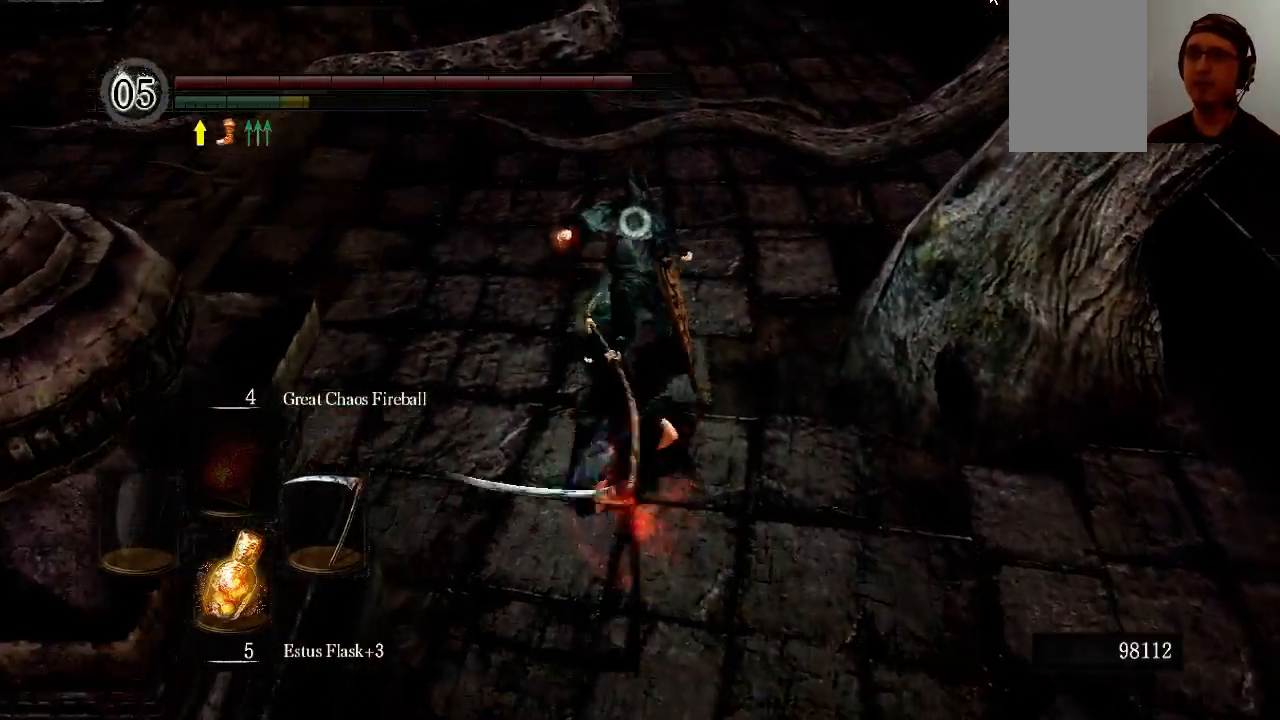
{"buttons": [], "left_stick": "center", "right_stick": "center", "events": [[167, "left_stick", "center"]]}
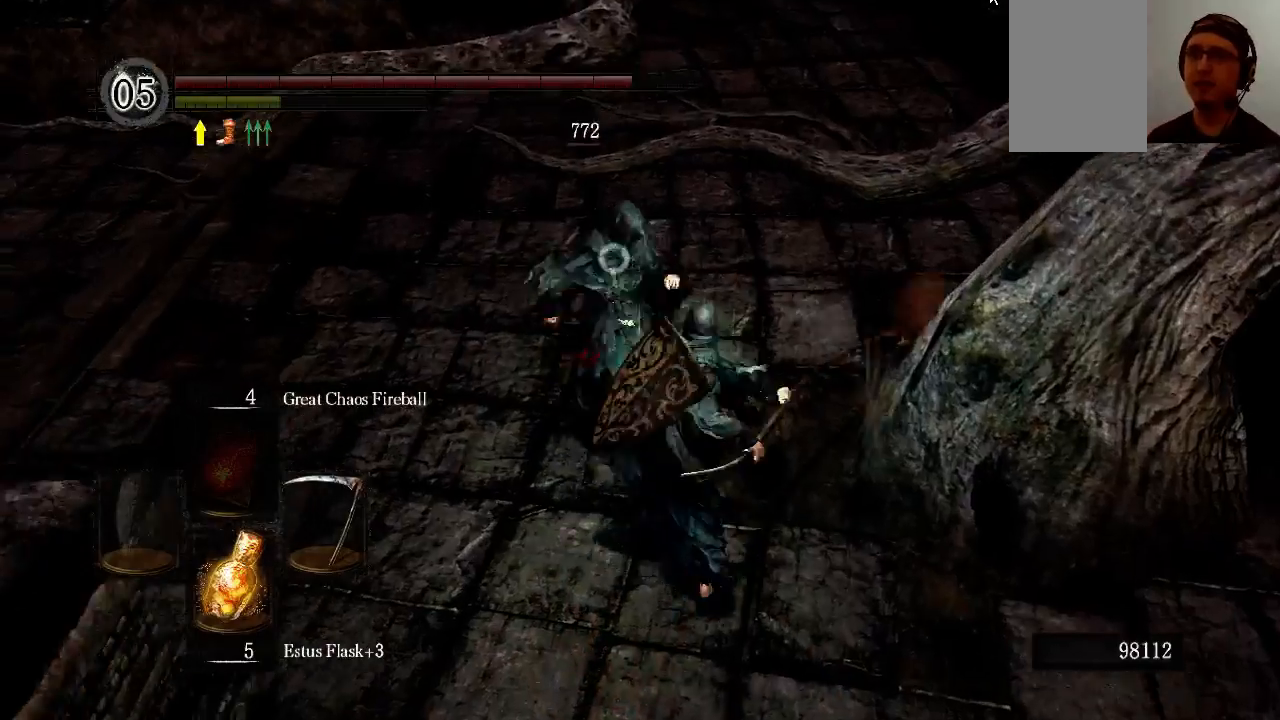
{"buttons": [], "left_stick": "down", "right_stick": "center", "events": [[233, "left_stick", "down"], [233, "right_stick", "left"], [500, "right_stick", "center"]]}
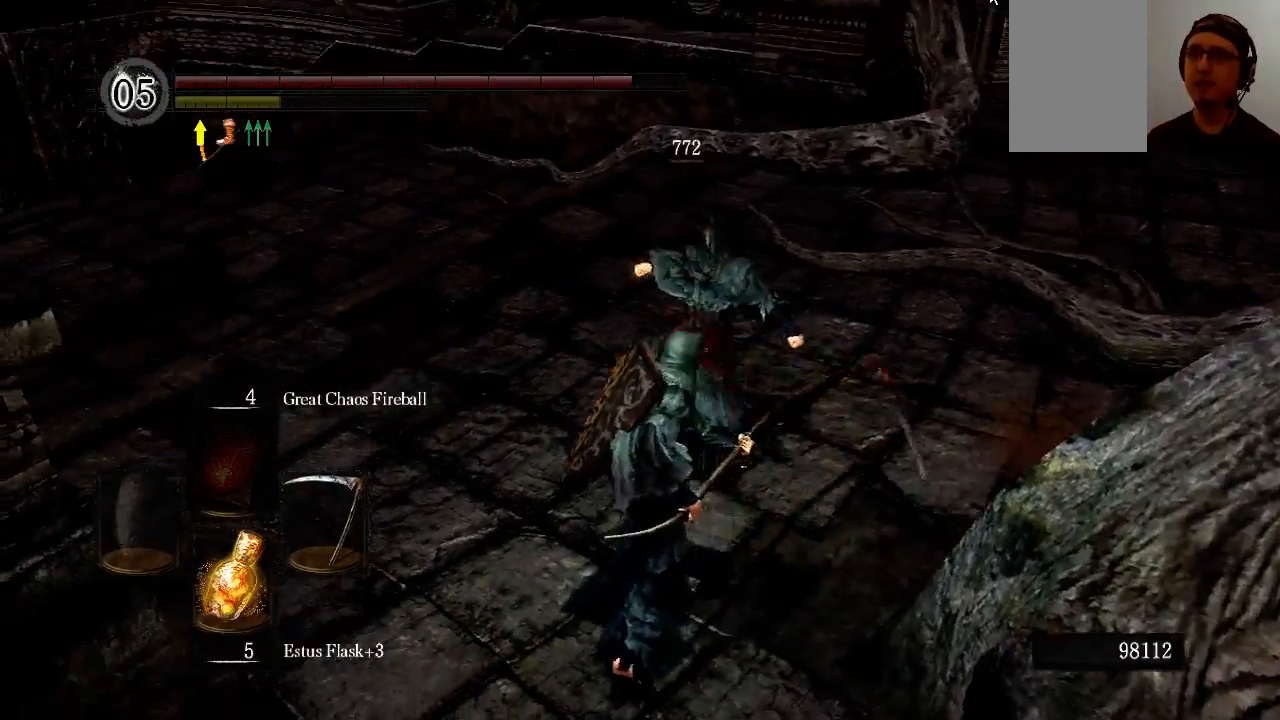
{"buttons": [], "left_stick": "up", "right_stick": "center", "events": [[167, "left_stick", "left"], [267, "left_stick", "up-left"], [467, "left_stick", "up"]]}
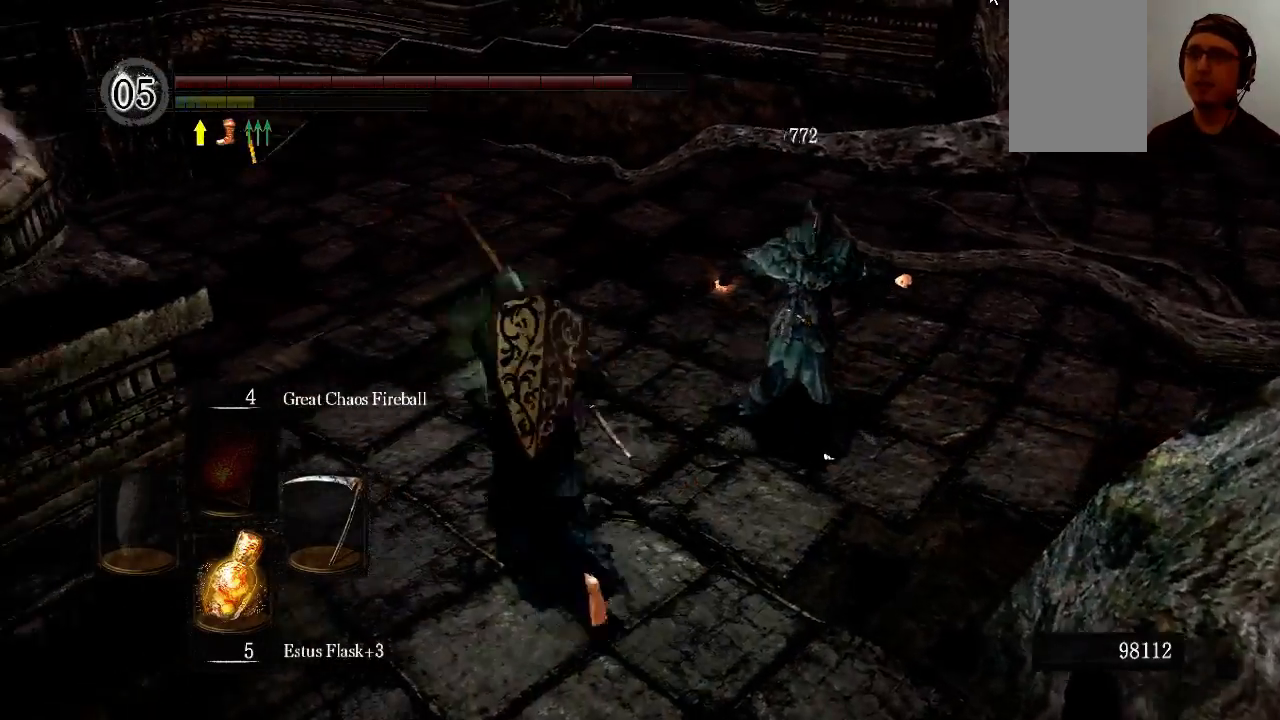
{"buttons": [], "left_stick": "center", "right_stick": "center", "events": [[33, "right_stick", "down-right"], [300, "left_stick", "center"], [500, "right_stick", "center"]]}
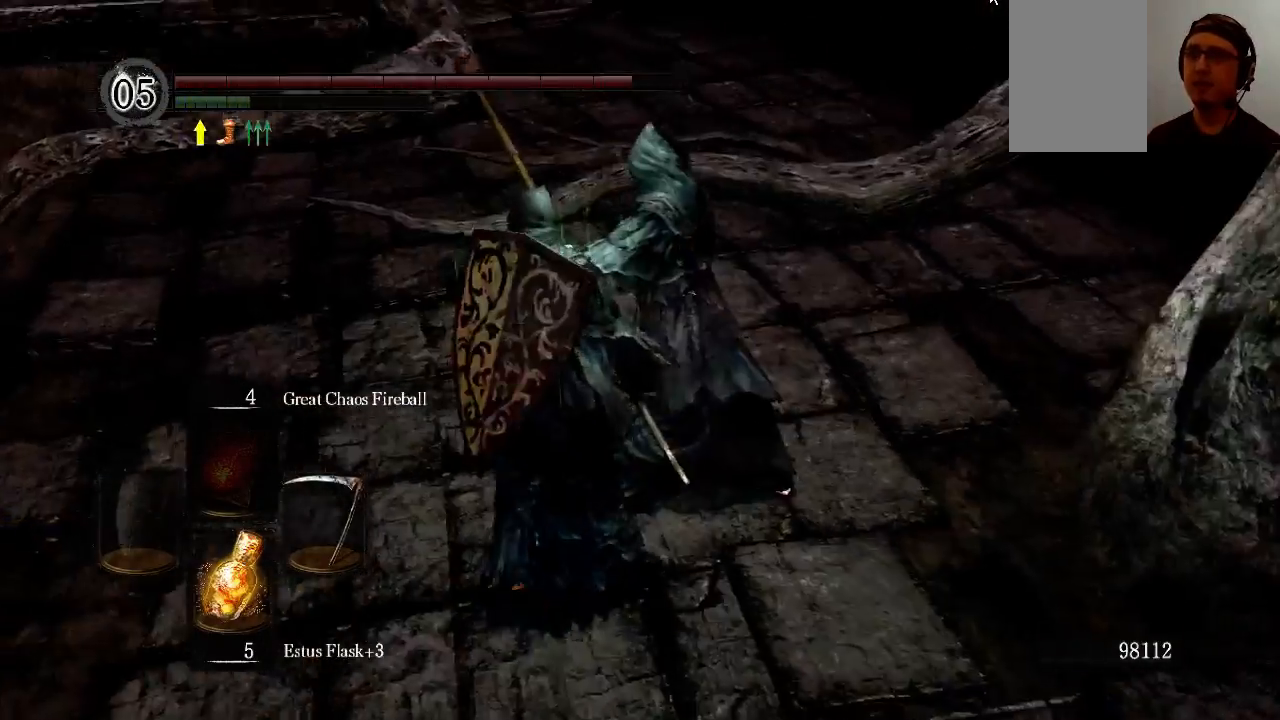
{"buttons": [], "left_stick": "down-left", "right_stick": "center", "events": [[233, "left_stick", "down-left"]]}
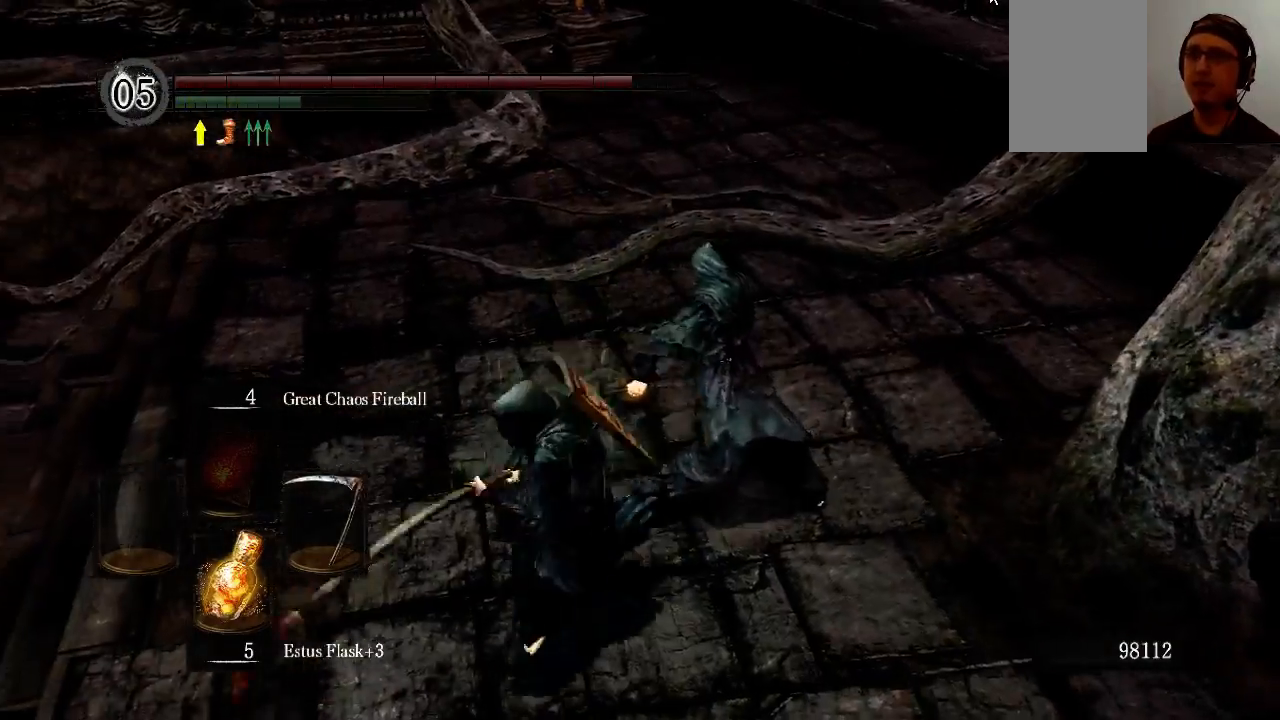
{"buttons": [], "left_stick": "up", "right_stick": "center", "events": [[33, "left_stick", "down-right"], [33, "right_stick", "right"], [167, "left_stick", "up-right"], [233, "left_stick", "up"], [233, "right_stick", "center"]]}
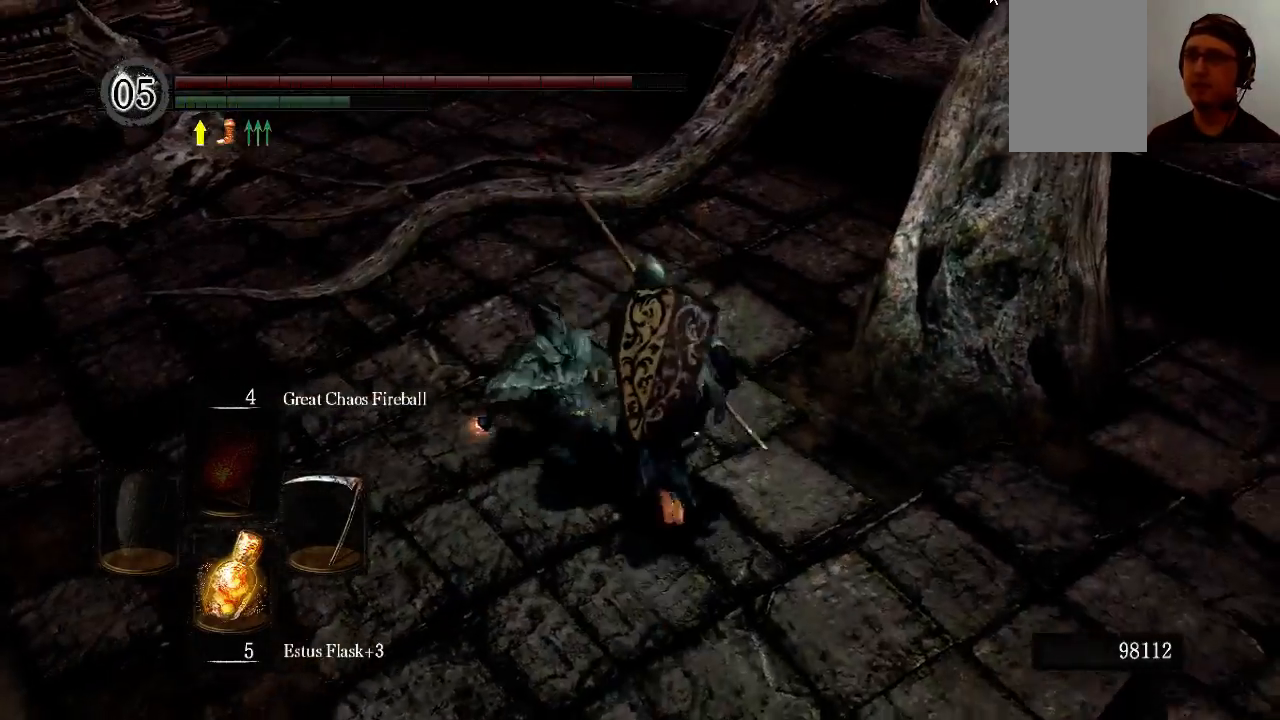
{"buttons": [], "left_stick": "down-left", "right_stick": "center", "events": [[33, "A", "down"], [100, "left_stick", "up-left"], [167, "A", "up"], [300, "A", "down"], [300, "left_stick", "left"], [367, "A", "up"], [500, "left_stick", "down-left"]]}
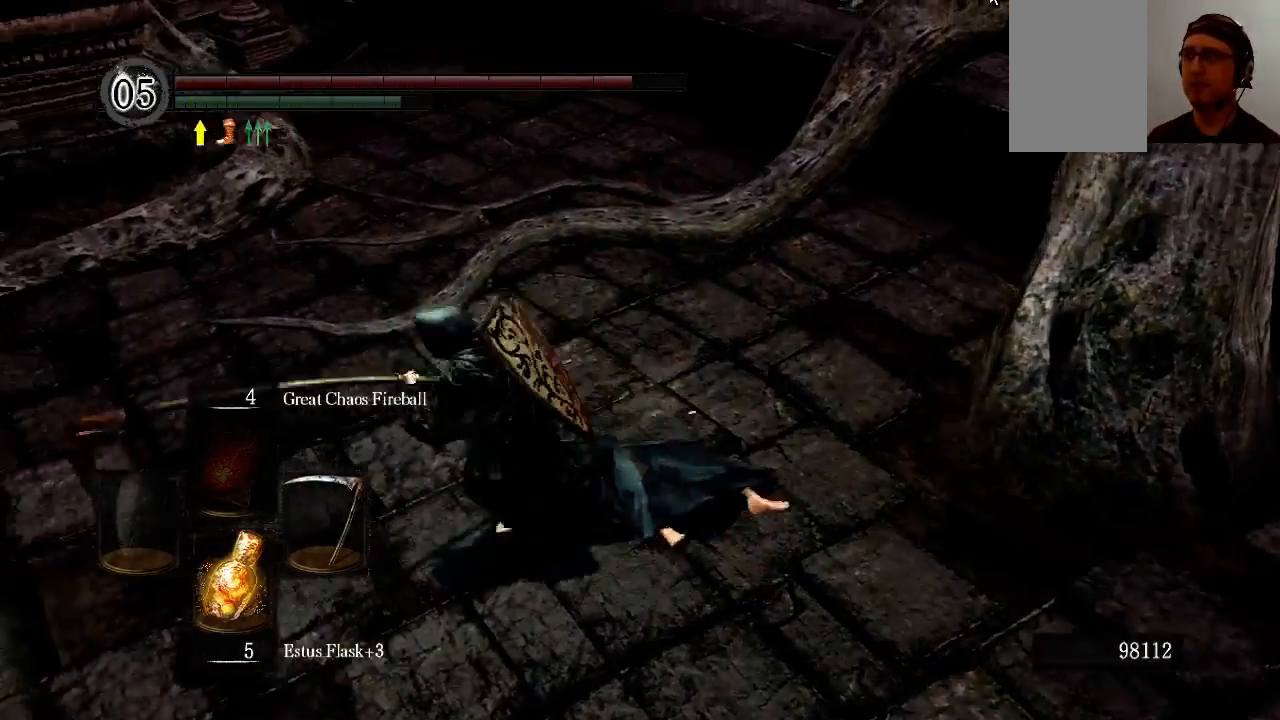
{"buttons": [], "left_stick": "right", "right_stick": "center", "events": [[167, "left_stick", "down"], [300, "right_stick", "right"], [367, "left_stick", "right"], [500, "right_stick", "center"]]}
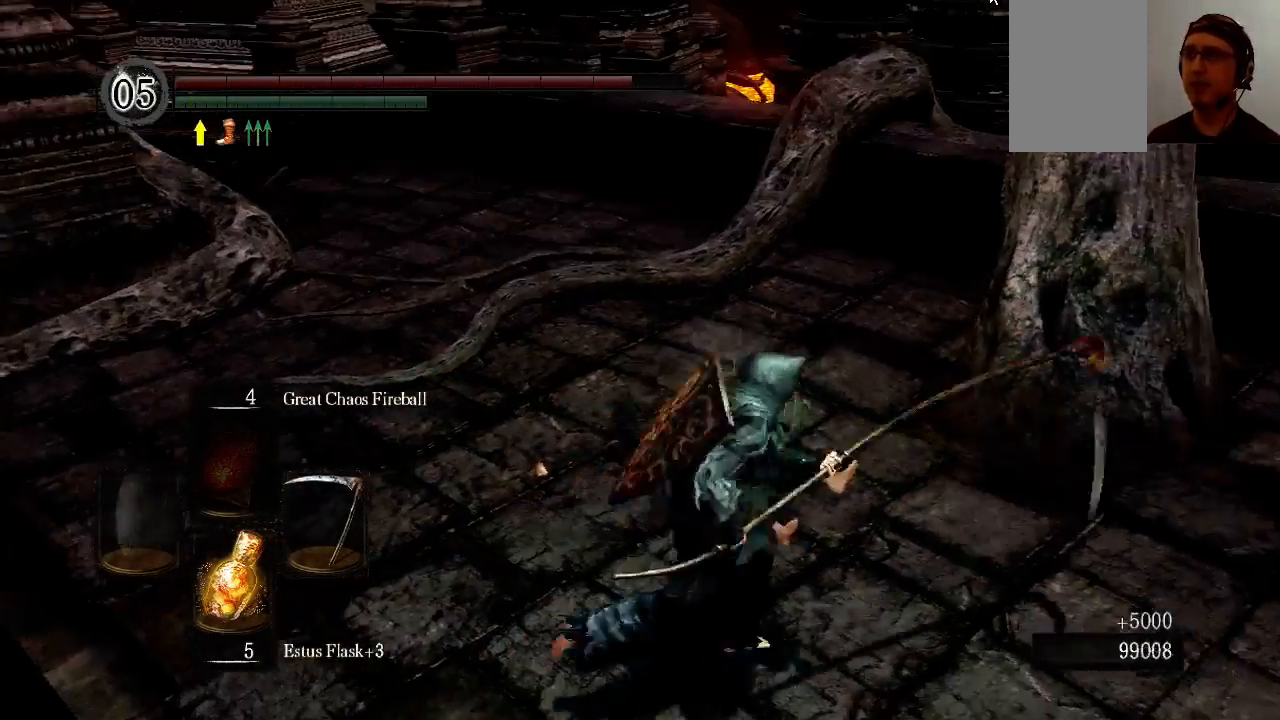
{"buttons": [], "left_stick": "down-left", "right_stick": "center", "events": [[33, "left_stick", "up"], [233, "left_stick", "left"], [367, "left_stick", "down-left"]]}
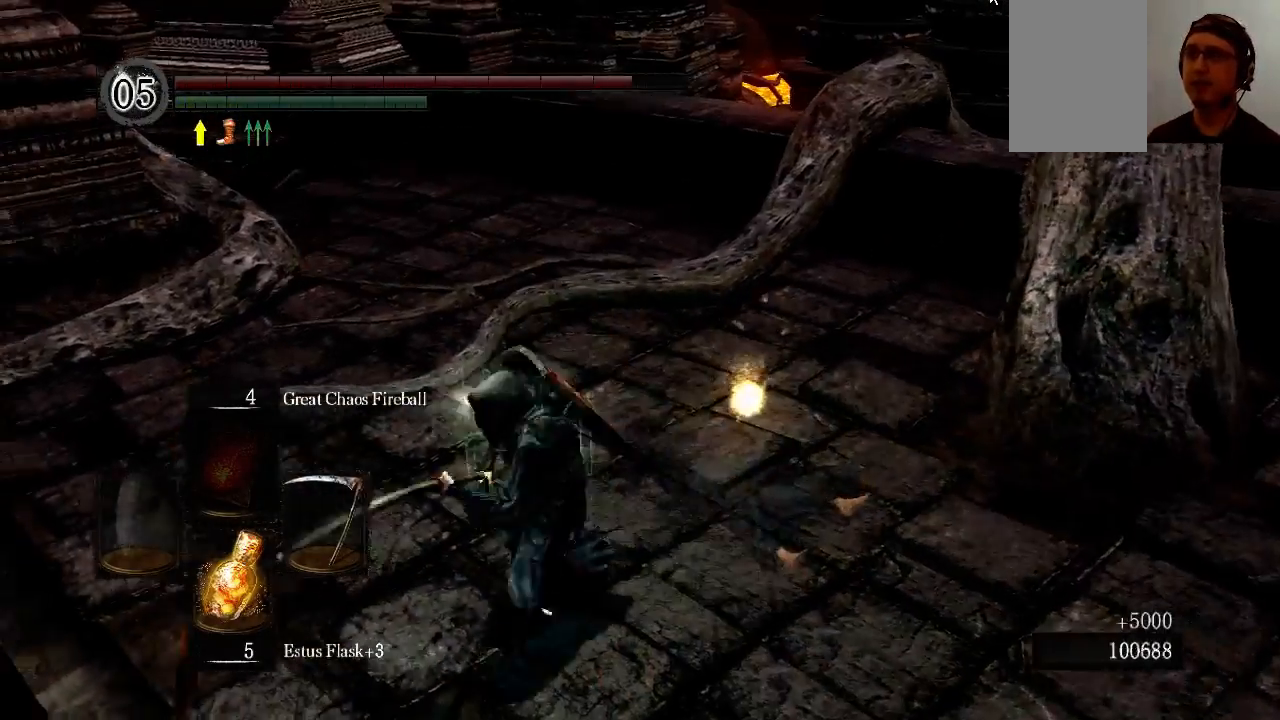
{"buttons": [], "left_stick": "up", "right_stick": "center", "events": [[33, "left_stick", "down-right"], [100, "left_stick", "right"], [167, "right_stick", "down"], [267, "left_stick", "up-right"], [367, "right_stick", "center"], [433, "left_stick", "up"]]}
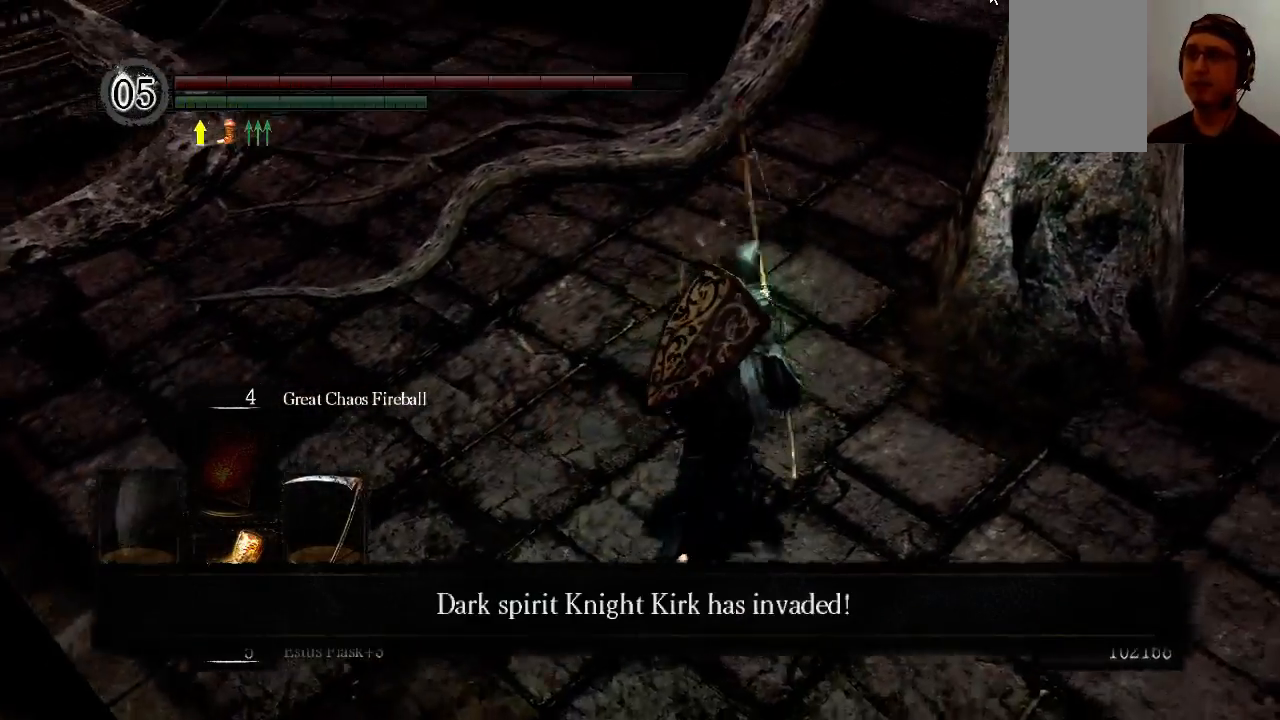
{"buttons": [], "left_stick": "center", "right_stick": "center", "events": [[233, "A", "down"], [233, "left_stick", "center"], [433, "A", "up"]]}
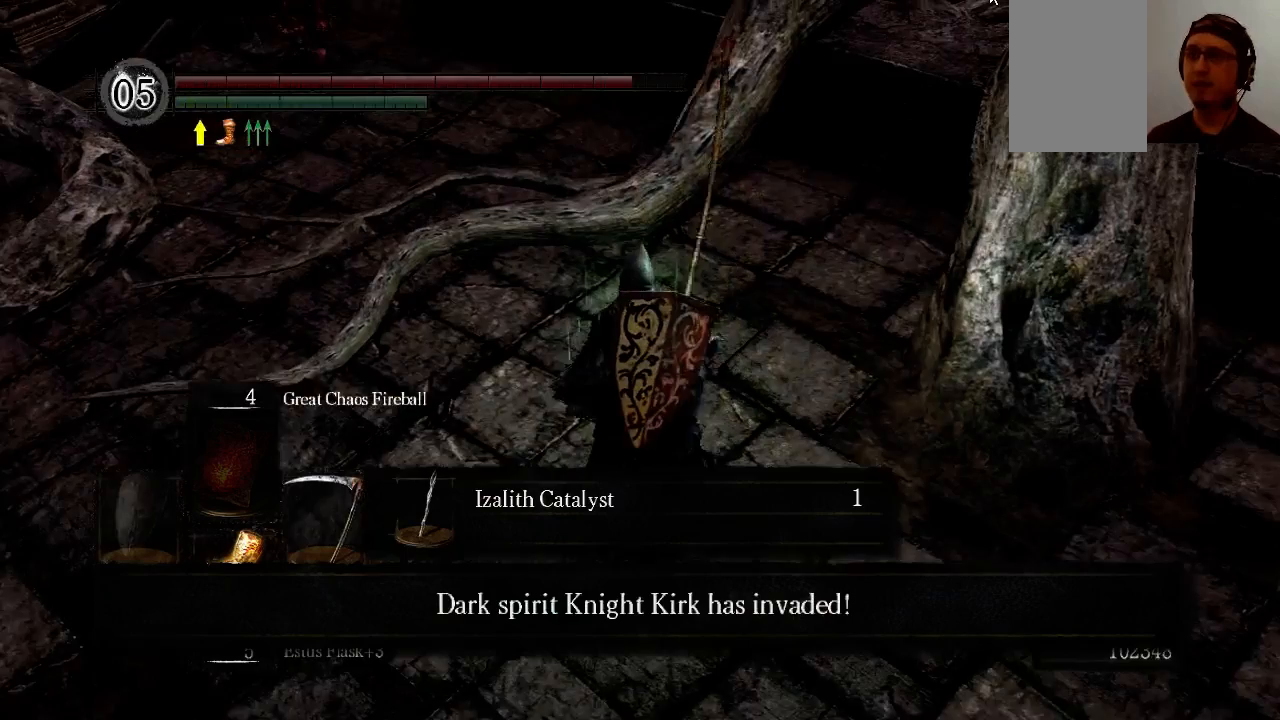
{"buttons": [], "left_stick": "center", "right_stick": "up-left", "events": [[433, "right_stick", "up-left"]]}
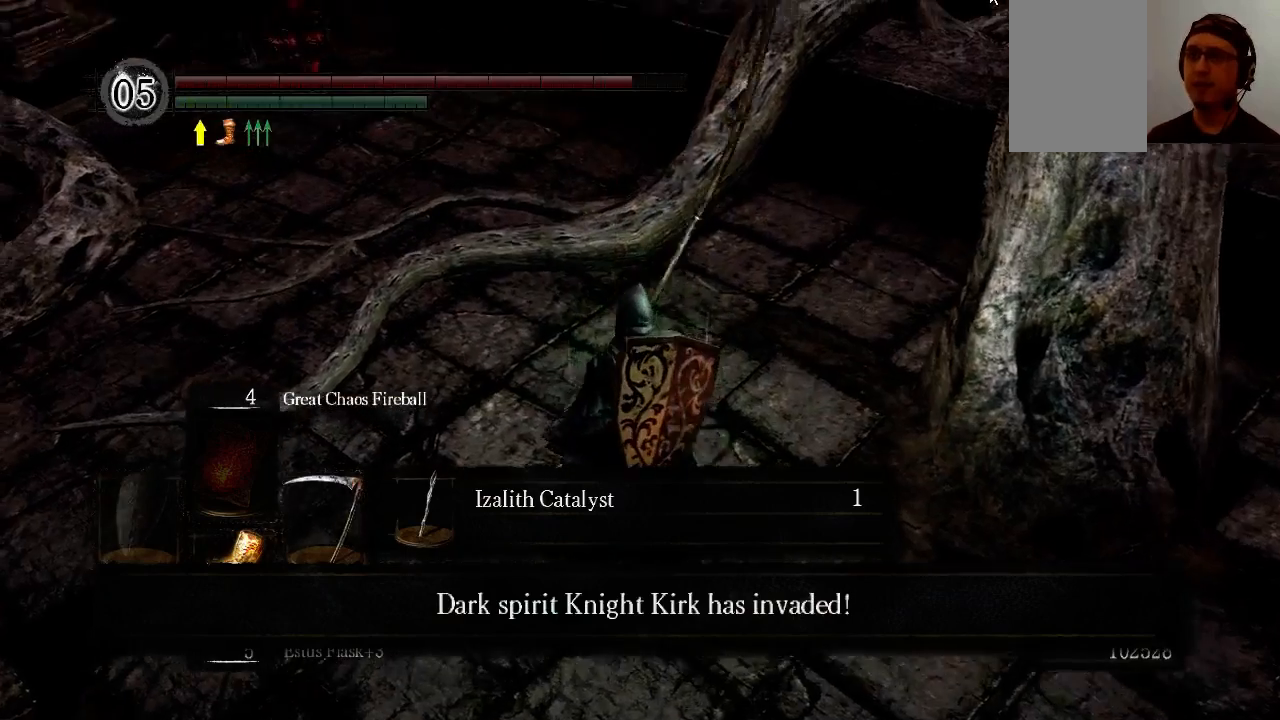
{"buttons": [], "left_stick": "center", "right_stick": "center", "events": [[167, "right_stick", "center"]]}
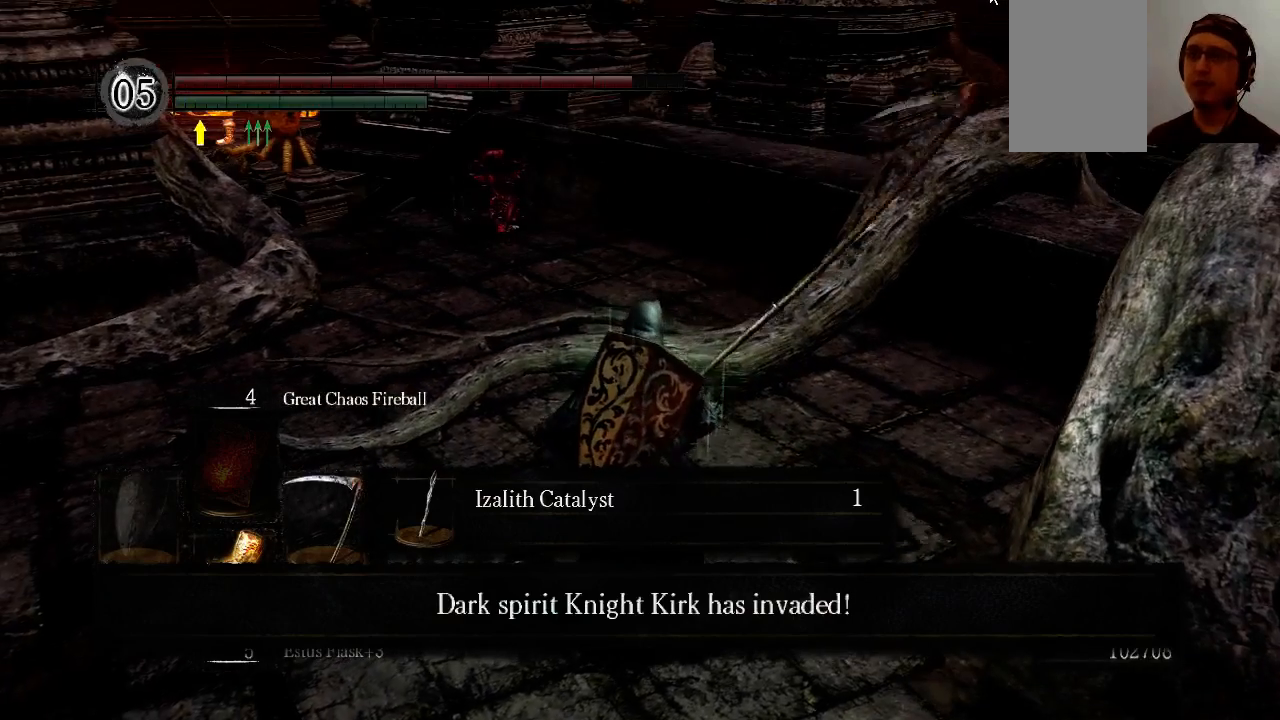
{"buttons": [], "left_stick": "center", "right_stick": "left", "events": [[467, "right_stick", "left"]]}
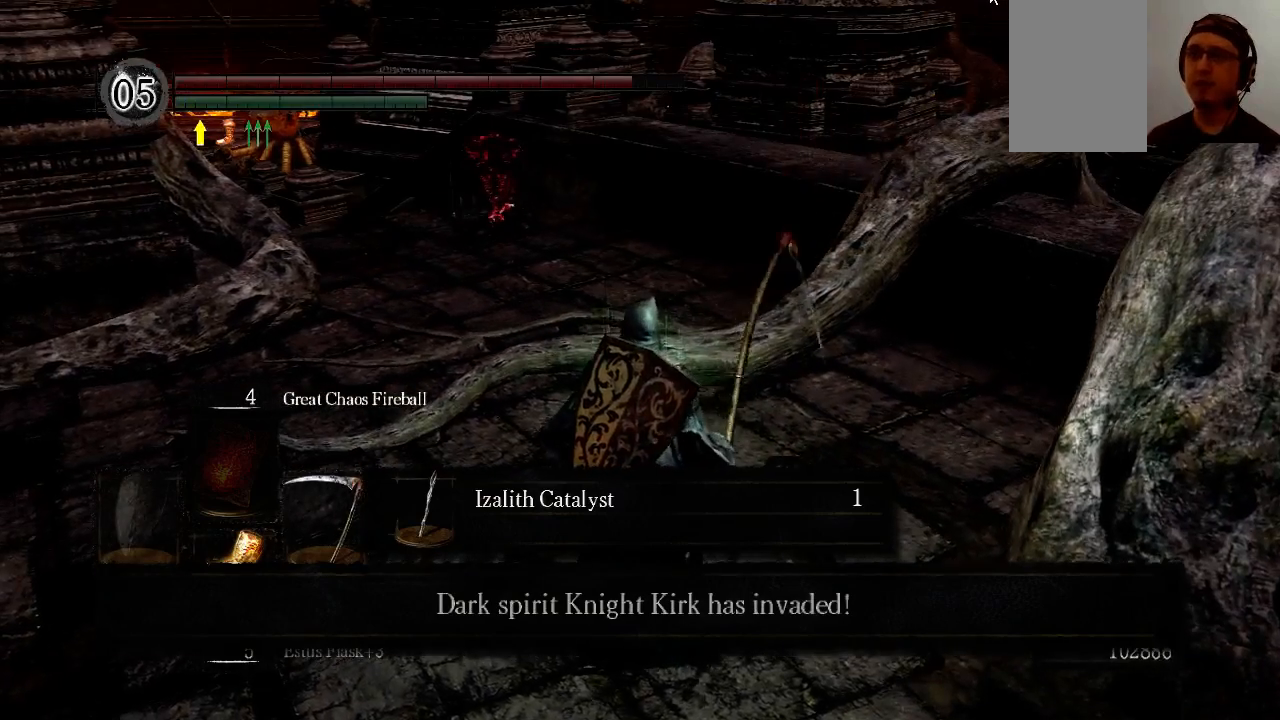
{"buttons": [], "left_stick": "center", "right_stick": "center", "events": [[167, "right_stick", "center"]]}
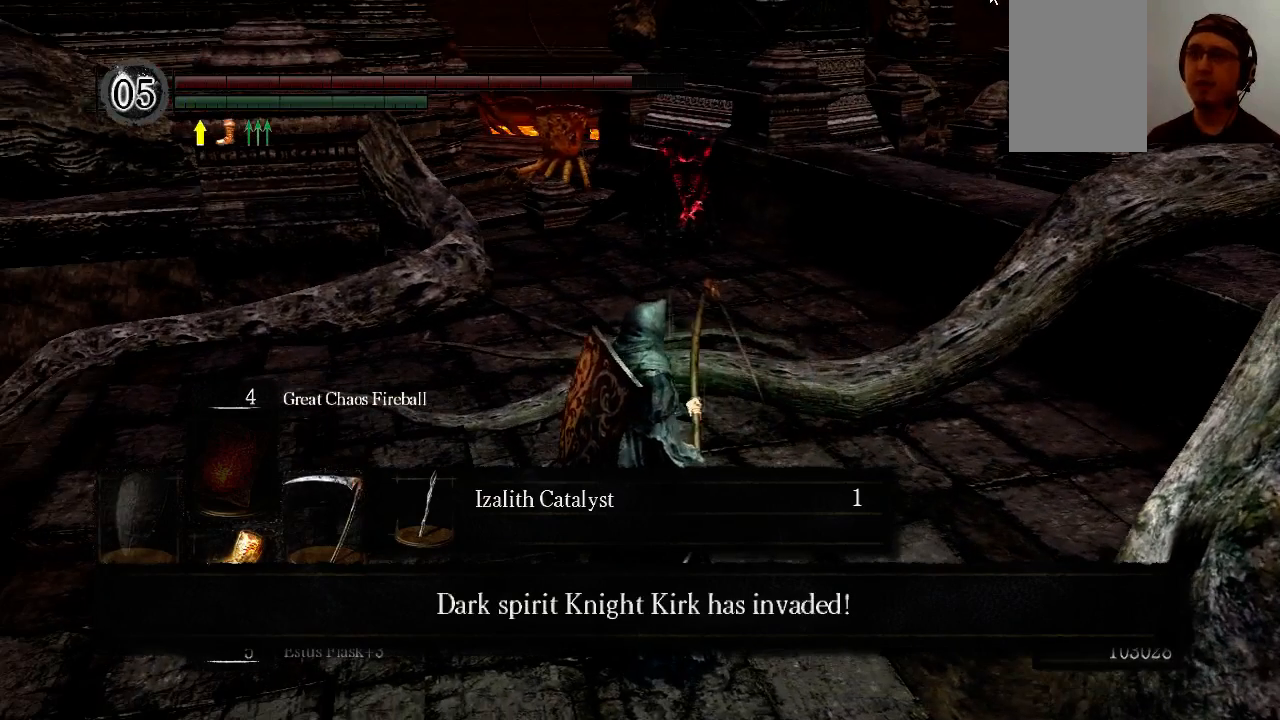
{"buttons": [], "left_stick": "center", "right_stick": "center", "events": []}
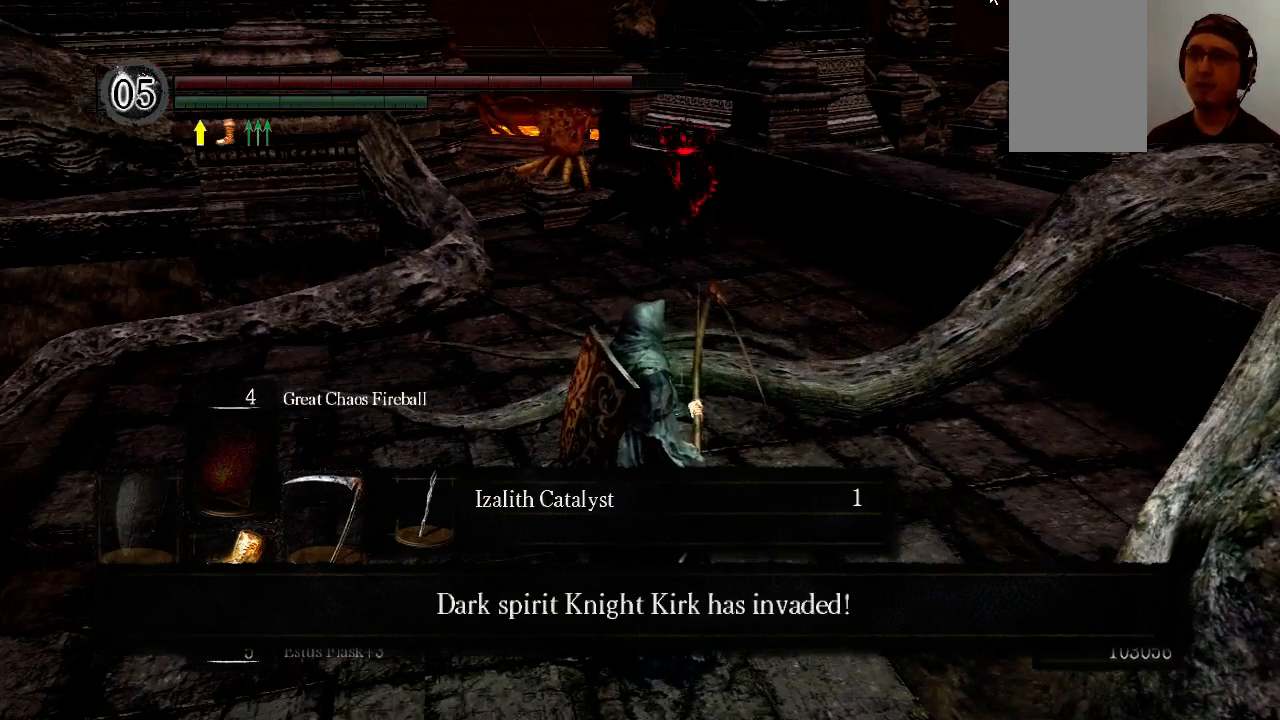
{"buttons": [], "left_stick": "center", "right_stick": "center", "events": []}
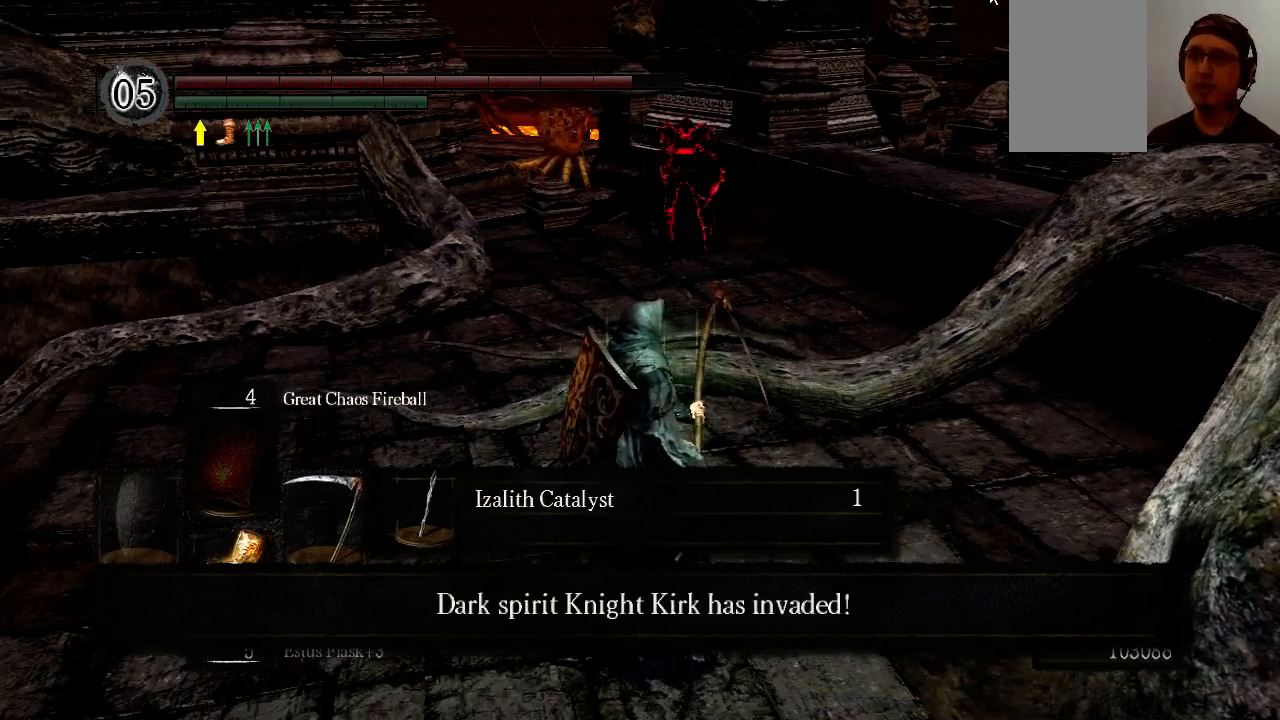
{"buttons": ["A"], "left_stick": "center", "right_stick": "center", "events": [[467, "A", "down"]]}
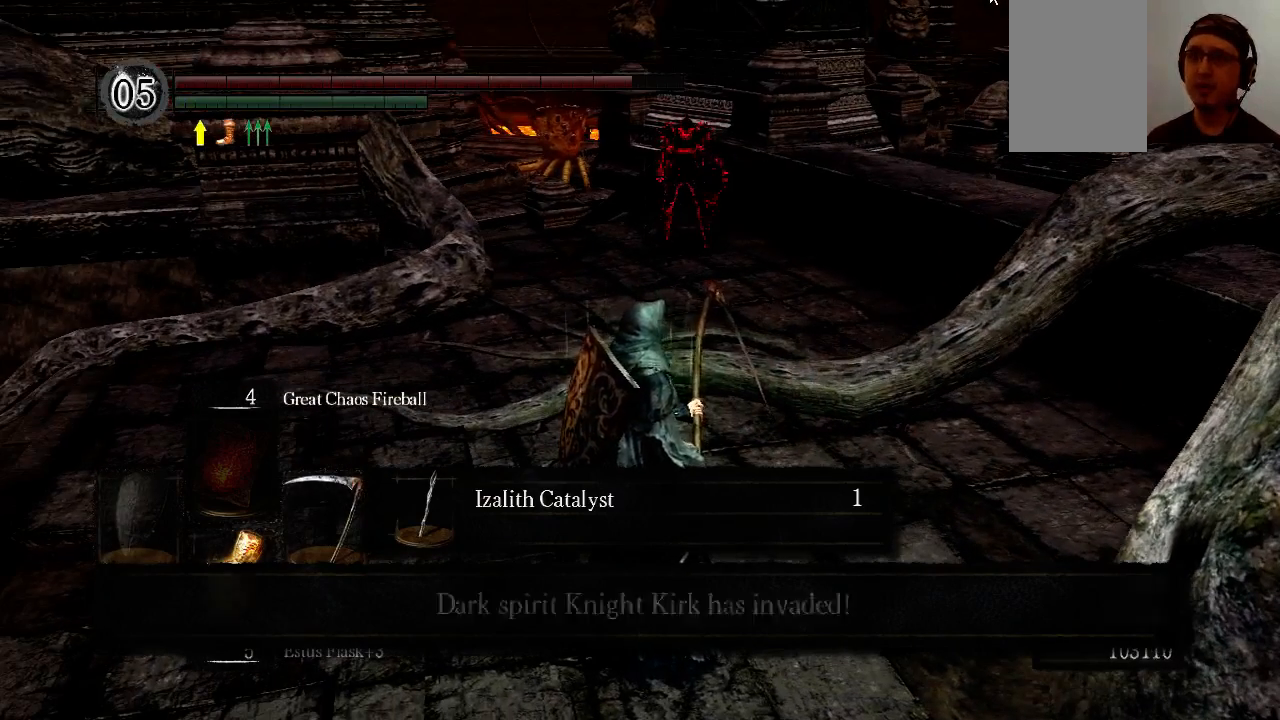
{"buttons": [], "left_stick": "left", "right_stick": "right", "events": [[100, "A", "up"], [167, "left_stick", "left"], [433, "right_stick", "right"]]}
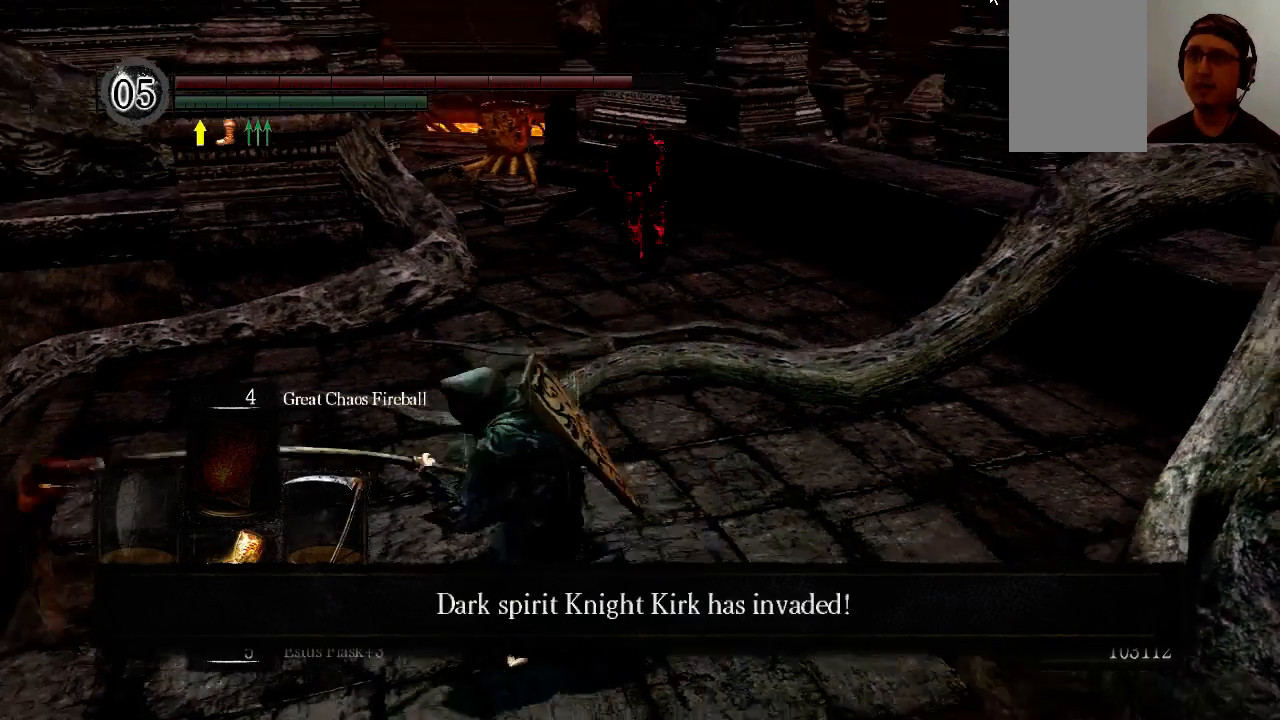
{"buttons": [], "left_stick": "down-left", "right_stick": "center", "events": [[100, "right_stick", "center"], [367, "left_stick", "down-left"]]}
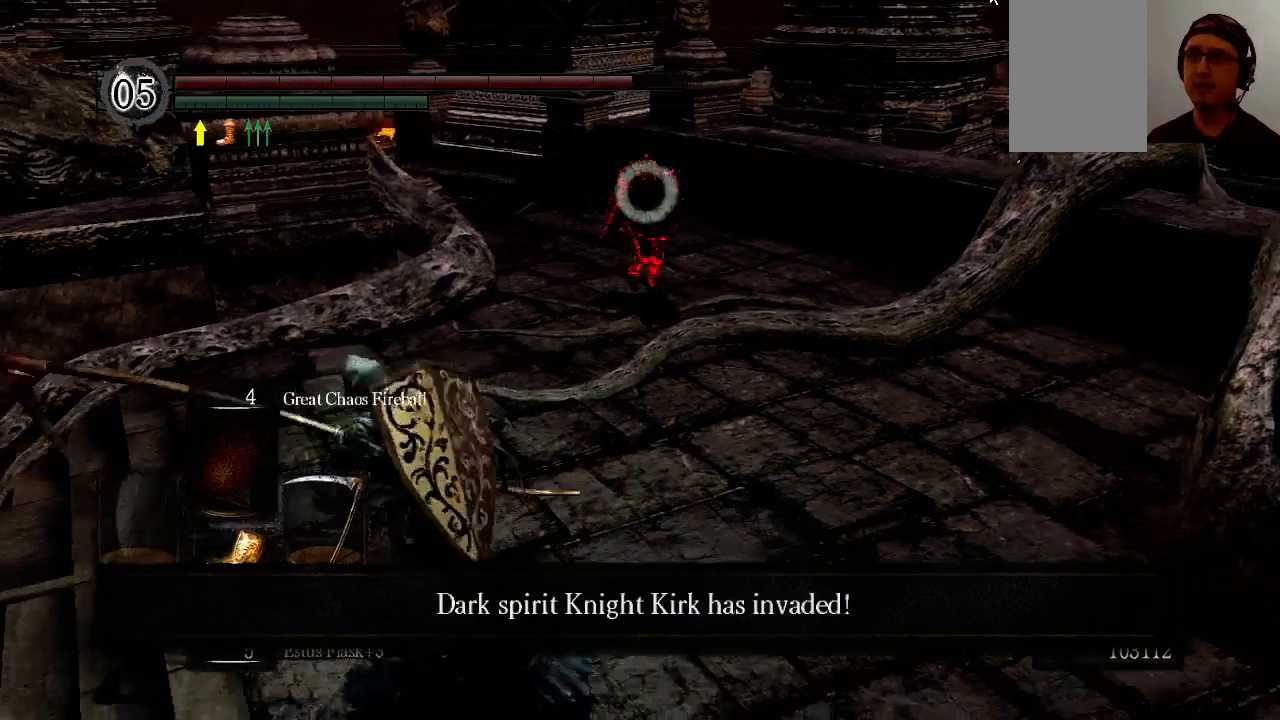
{"buttons": [], "left_stick": "down", "right_stick": "center", "events": [[500, "left_stick", "down"]]}
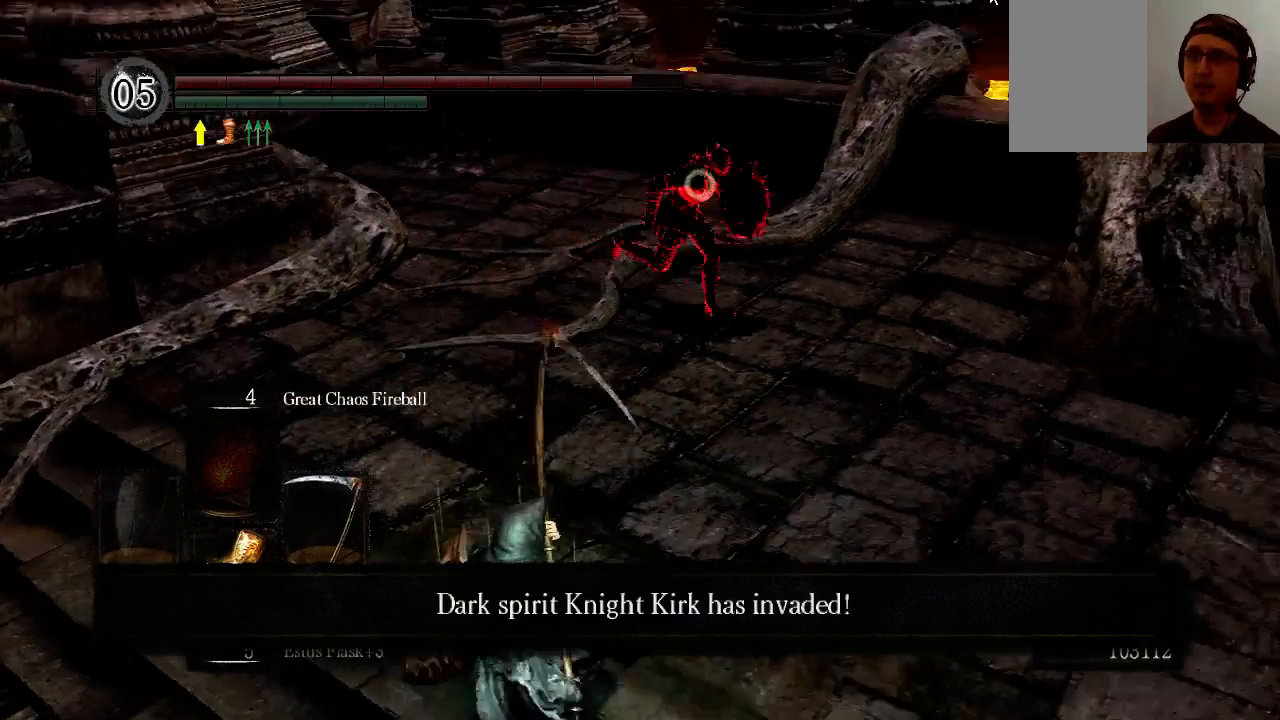
{"buttons": [], "left_stick": "down", "right_stick": "center", "events": []}
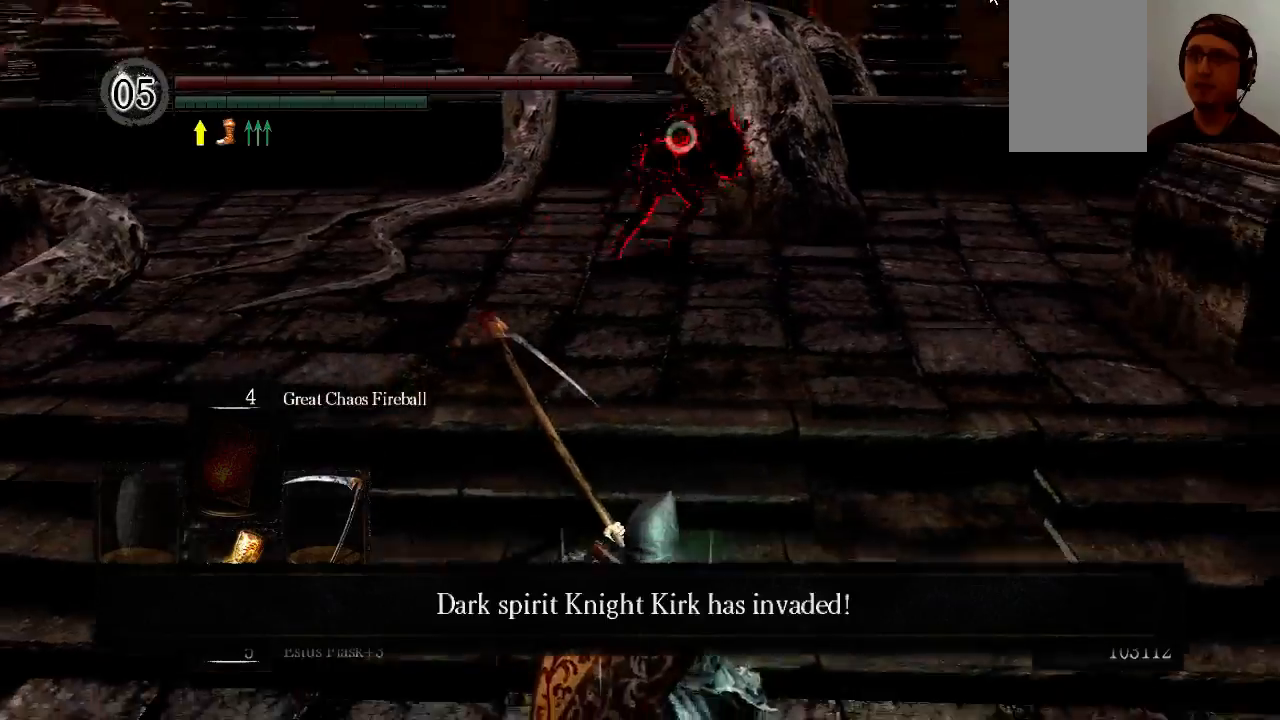
{"buttons": [], "left_stick": "center", "right_stick": "center", "events": [[33, "left_stick", "center"], [100, "R2", "down"], [233, "R2", "up"]]}
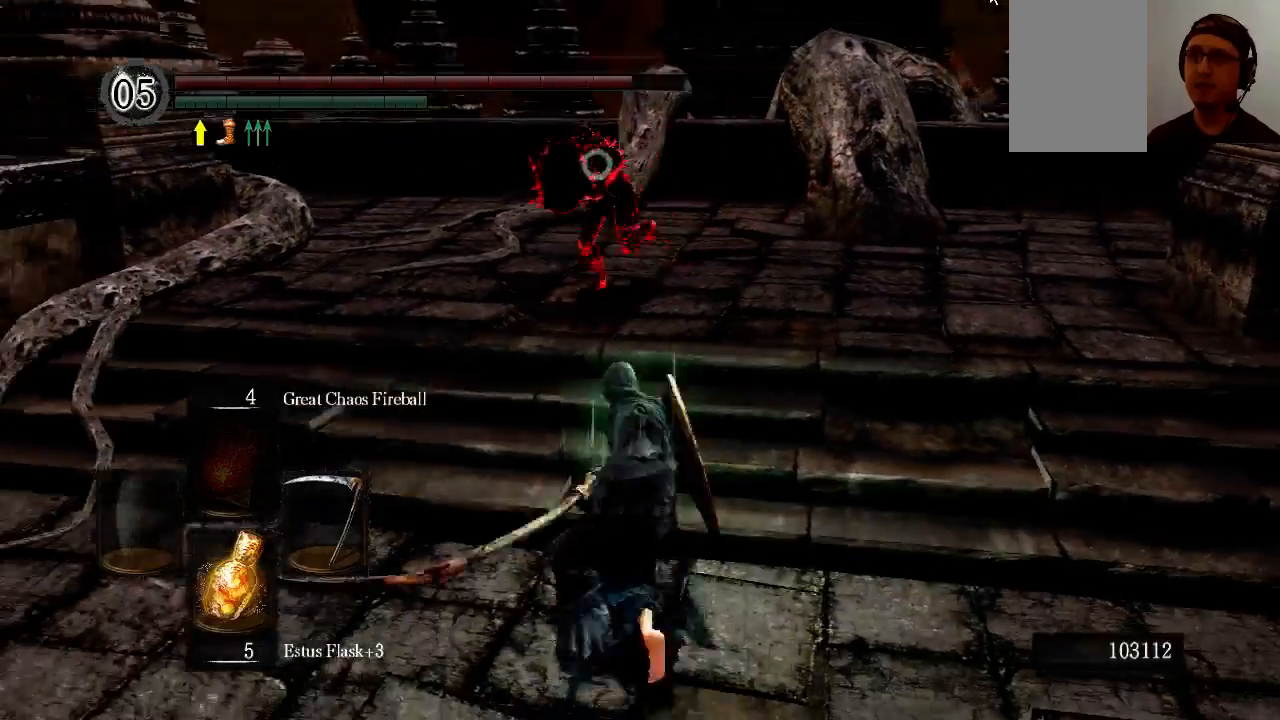
{"buttons": [], "left_stick": "center", "right_stick": "center", "events": []}
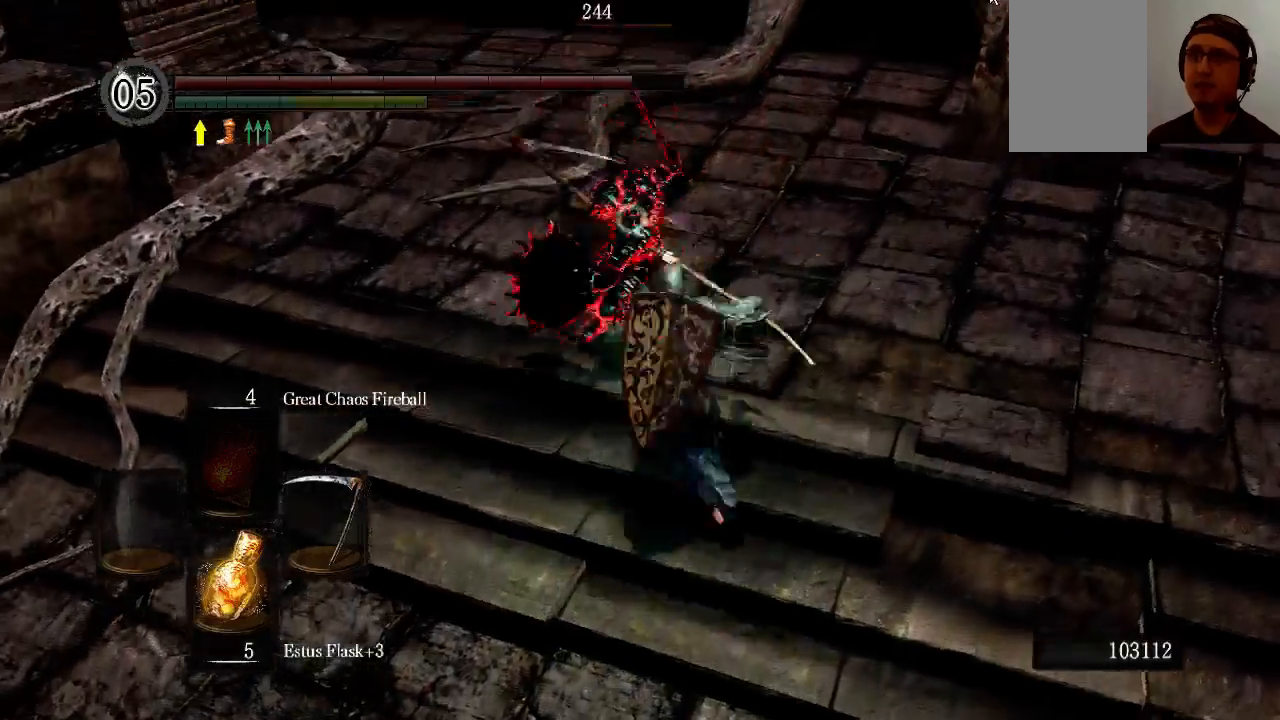
{"buttons": [], "left_stick": "down", "right_stick": "center", "events": [[33, "left_stick", "down"], [100, "B", "down"], [300, "B", "up"]]}
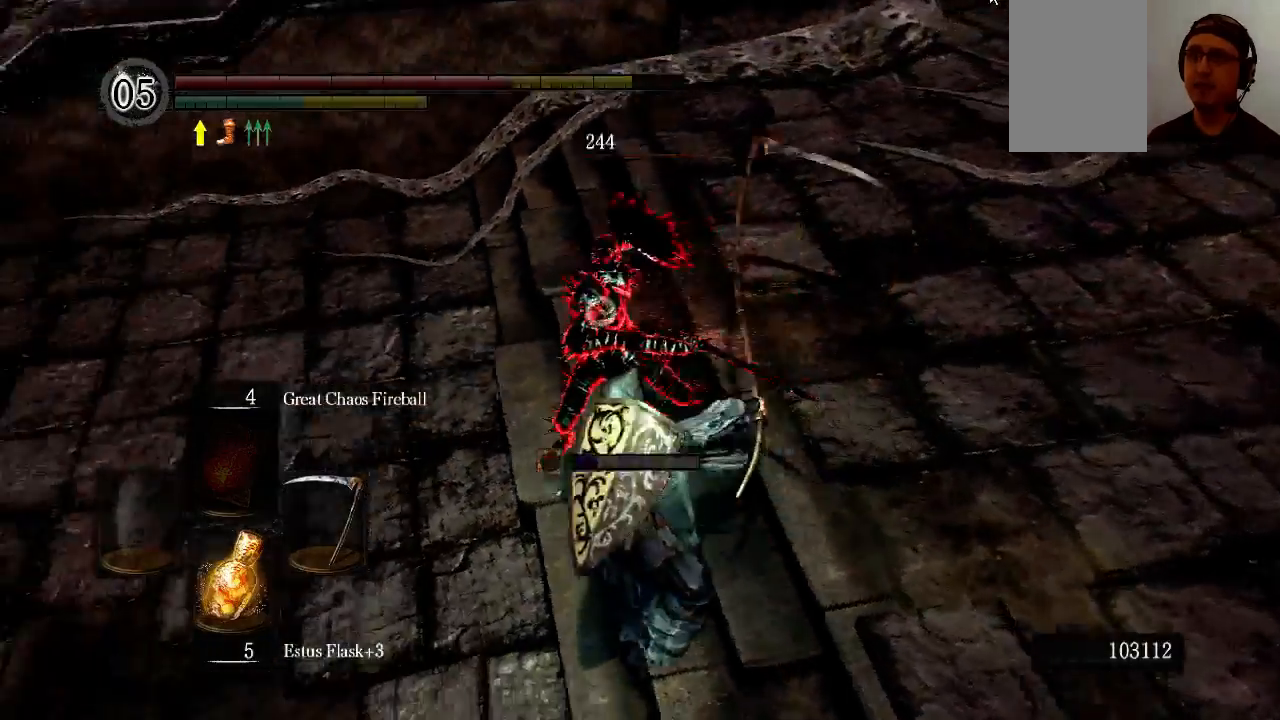
{"buttons": [], "left_stick": "left", "right_stick": "center", "events": [[267, "left_stick", "down-left"], [367, "B", "down"], [433, "left_stick", "left"], [467, "B", "up"]]}
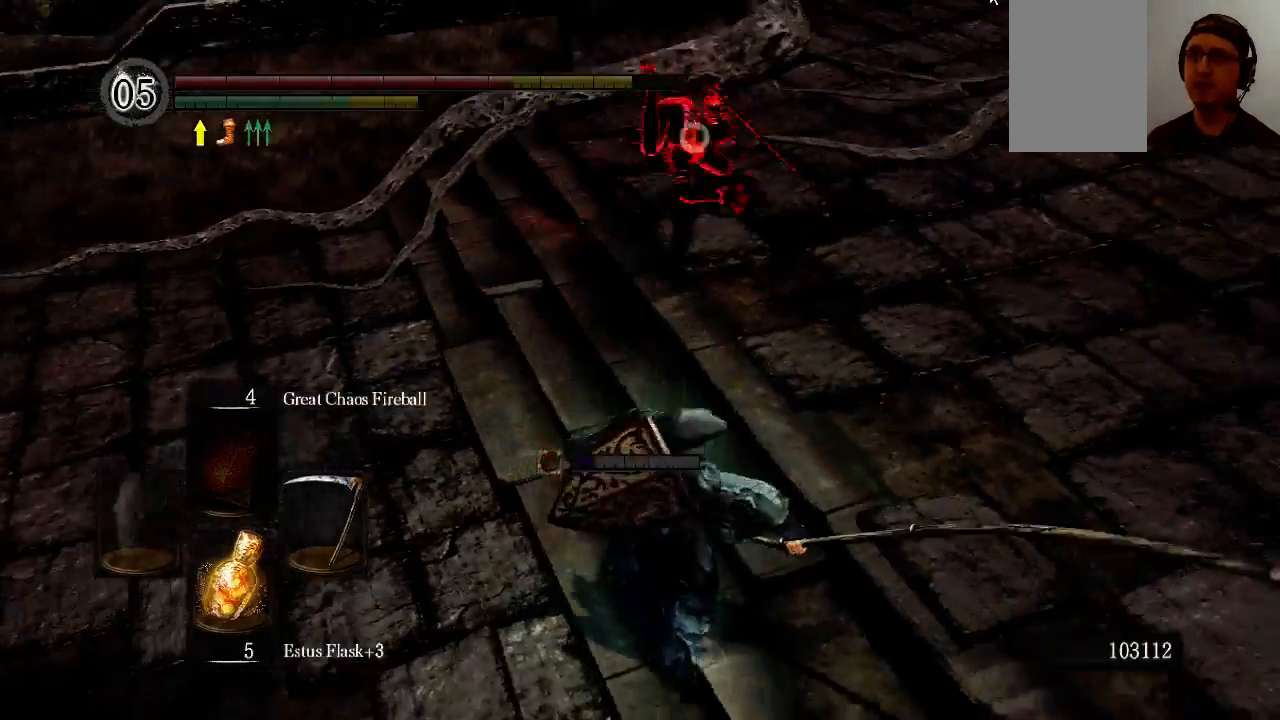
{"buttons": [], "left_stick": "left", "right_stick": "center", "events": [[33, "B", "down"], [133, "B", "up"]]}
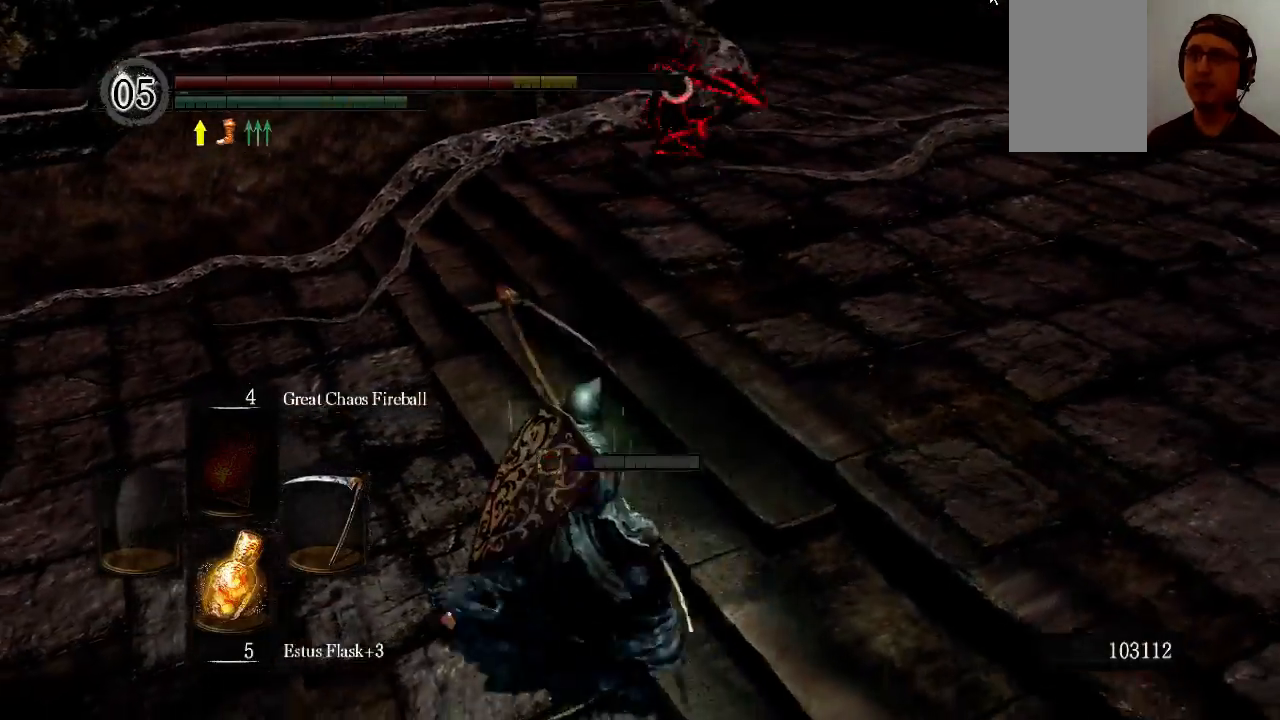
{"buttons": [], "left_stick": "left", "right_stick": "center", "events": []}
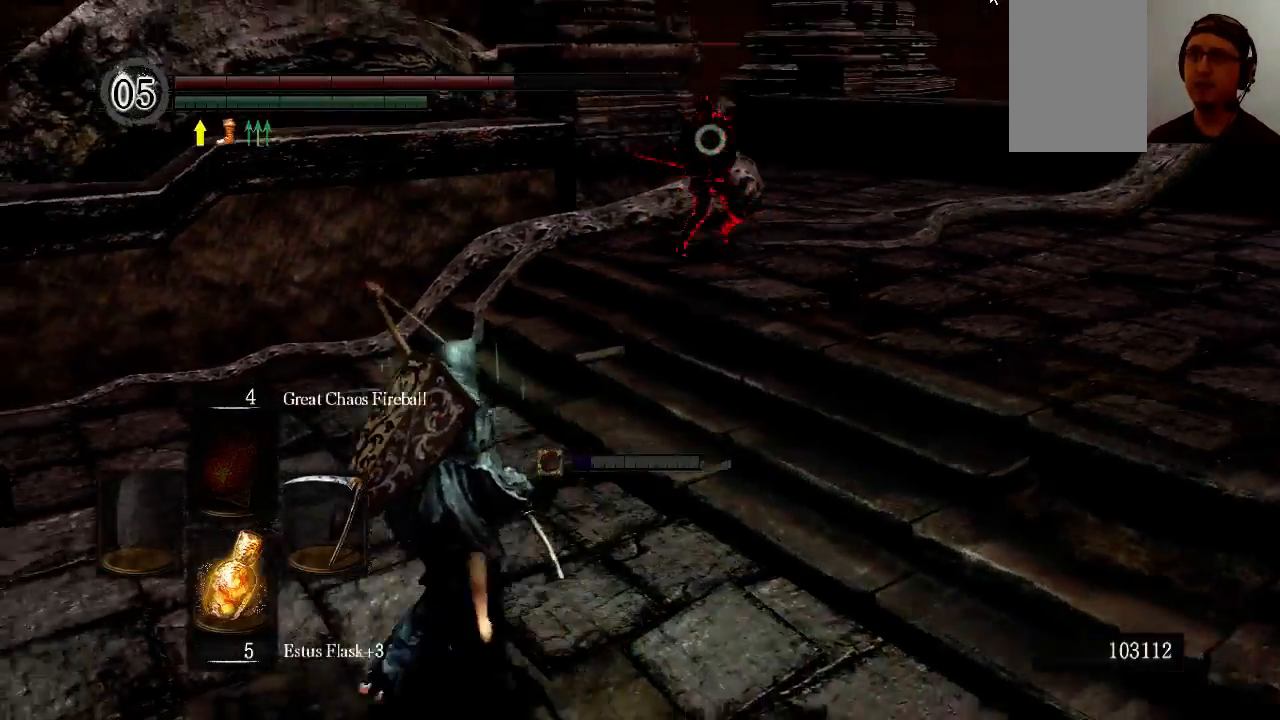
{"buttons": [], "left_stick": "center", "right_stick": "center", "events": [[67, "left_stick", "down-left"], [233, "left_stick", "down"], [467, "left_stick", "center"]]}